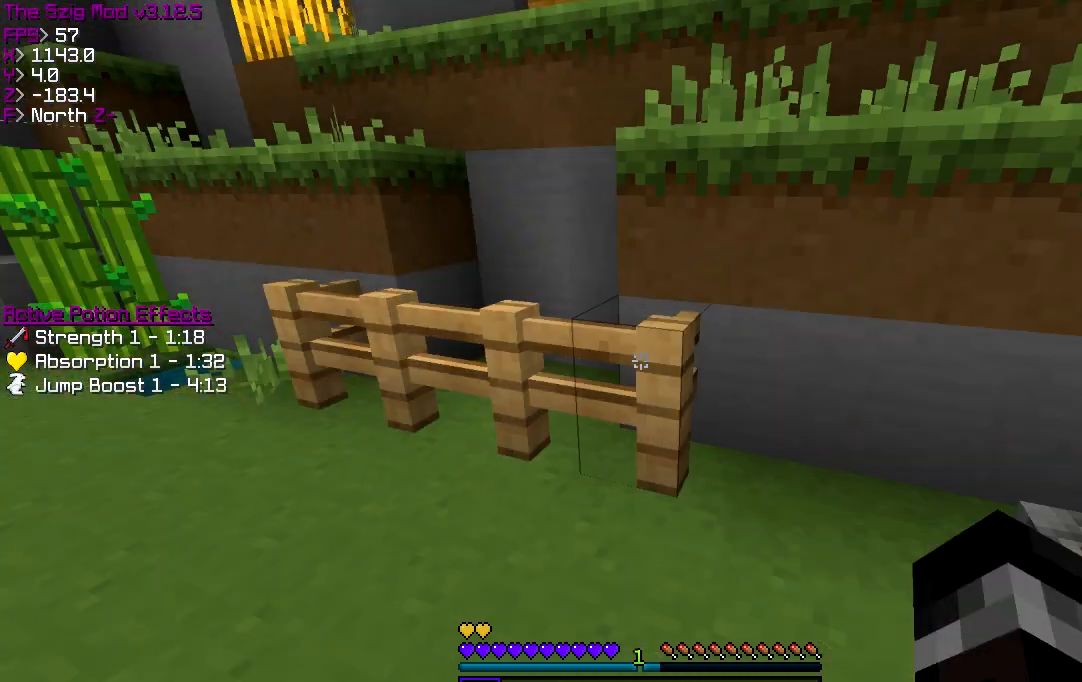
Gameplay with keyboard; each line is a JSON object with the keys held at the frame after it. "events" lists presses ("down") and releases ("up") of "a", "d", "s" and "w" between this image and that frame as [ms after this image, input, new state], when the widget could be followed in between. No other keys are recorded. Mouse input is not recorded.
{"keys": ["a", "w"], "events": []}
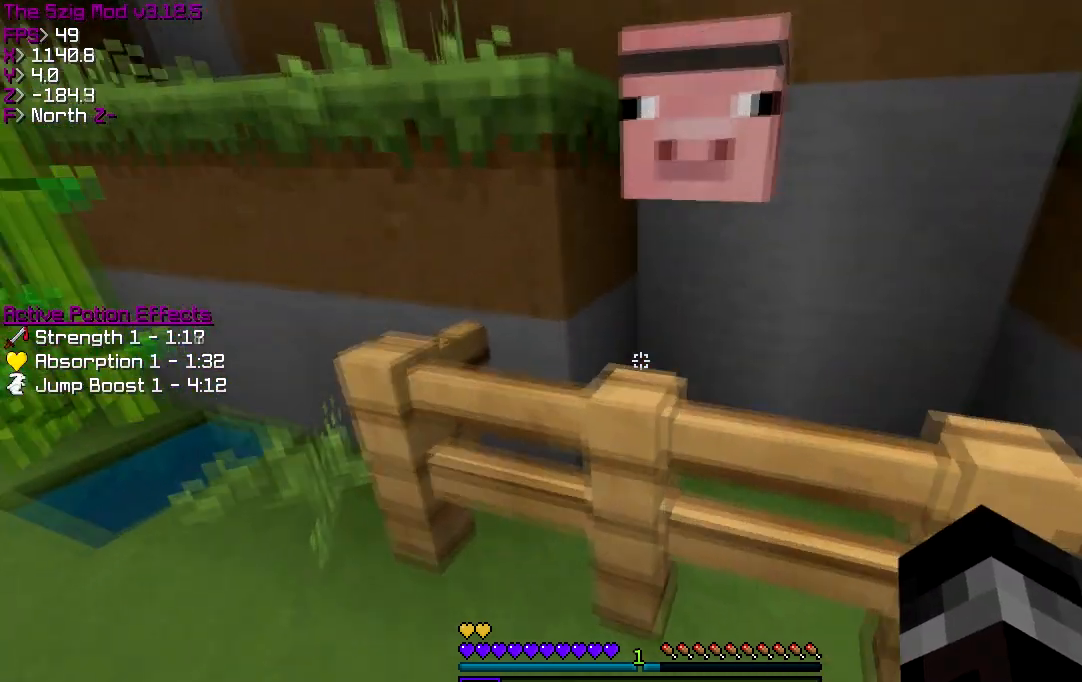
{"keys": [], "events": [[134, "w", "up"], [234, "a", "up"]]}
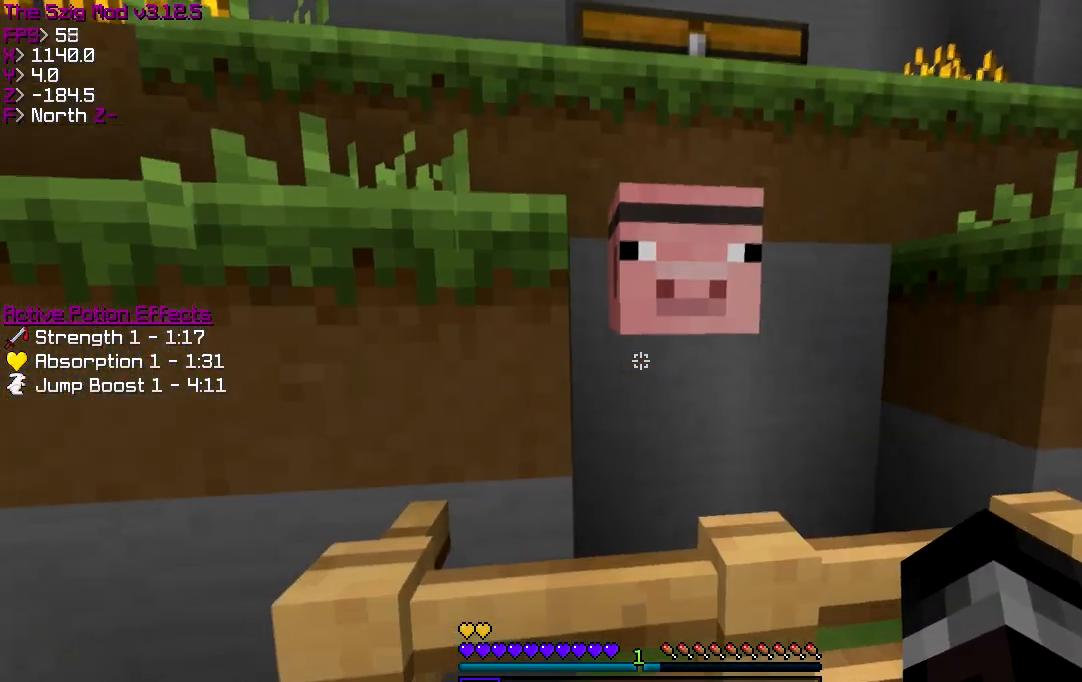
{"keys": [], "events": []}
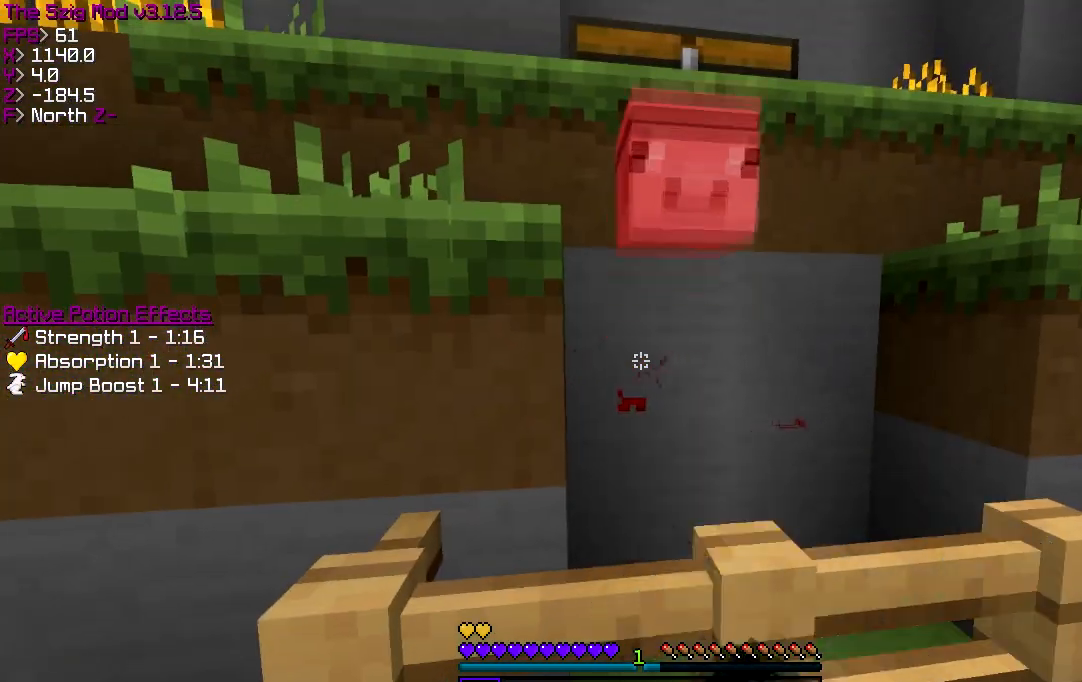
{"keys": [], "events": []}
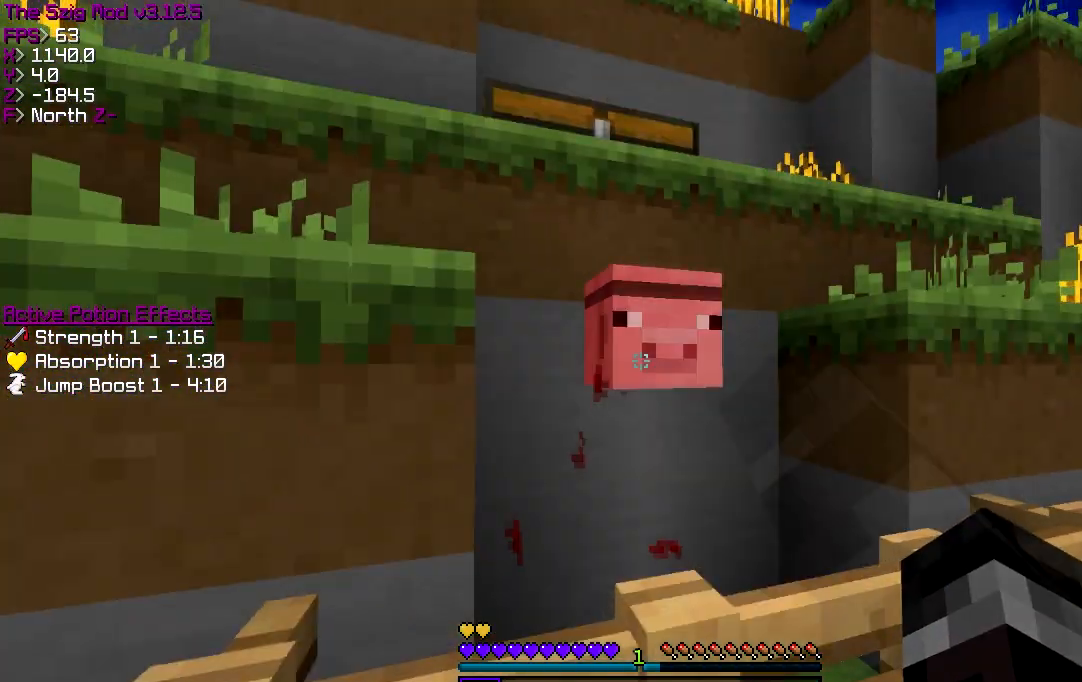
{"keys": [], "events": []}
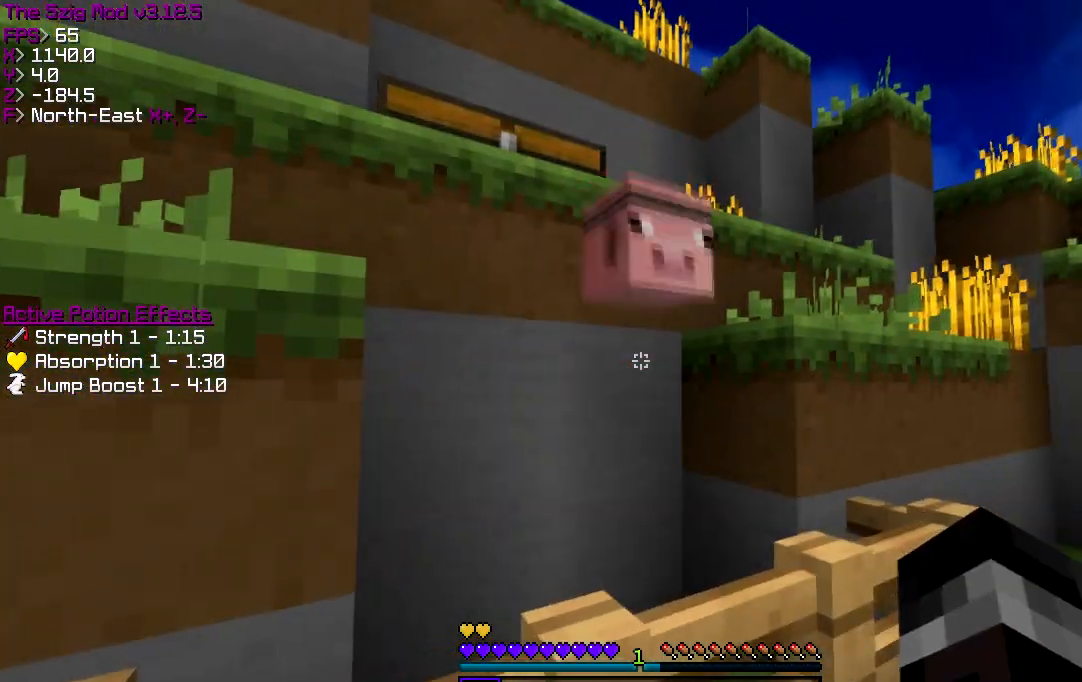
{"keys": [], "events": []}
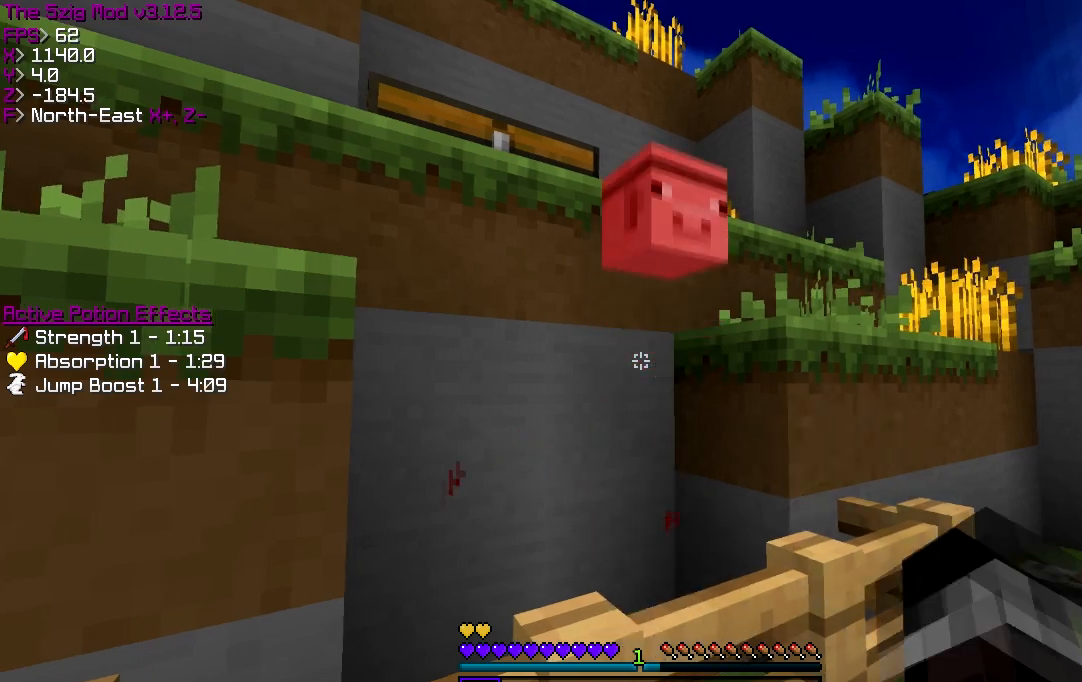
{"keys": [], "events": []}
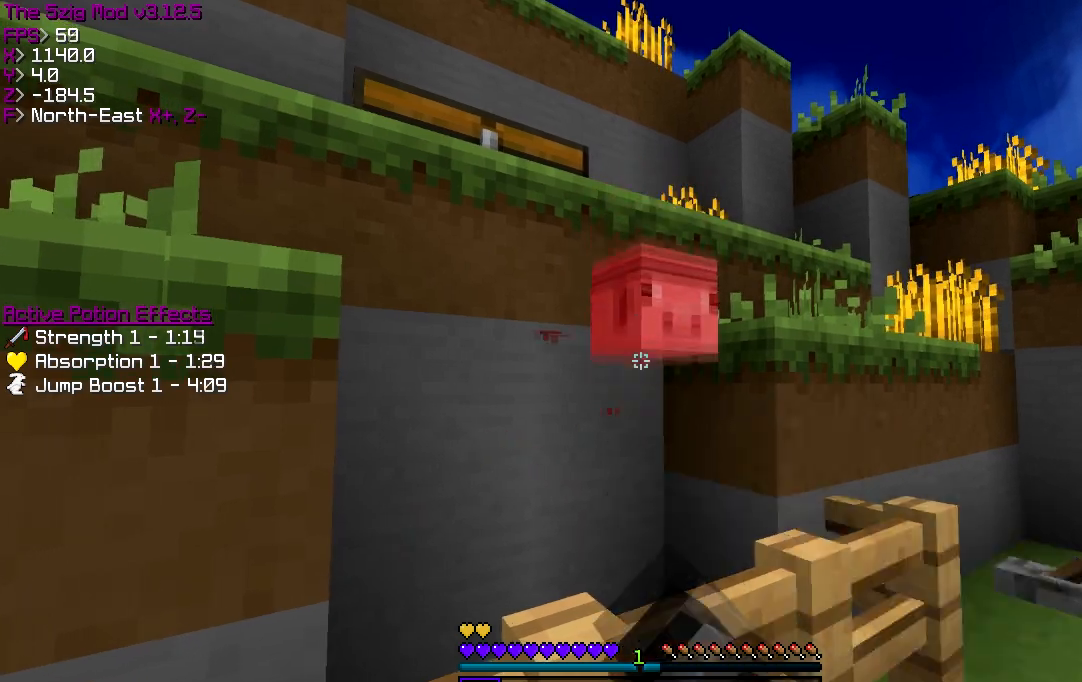
{"keys": [], "events": []}
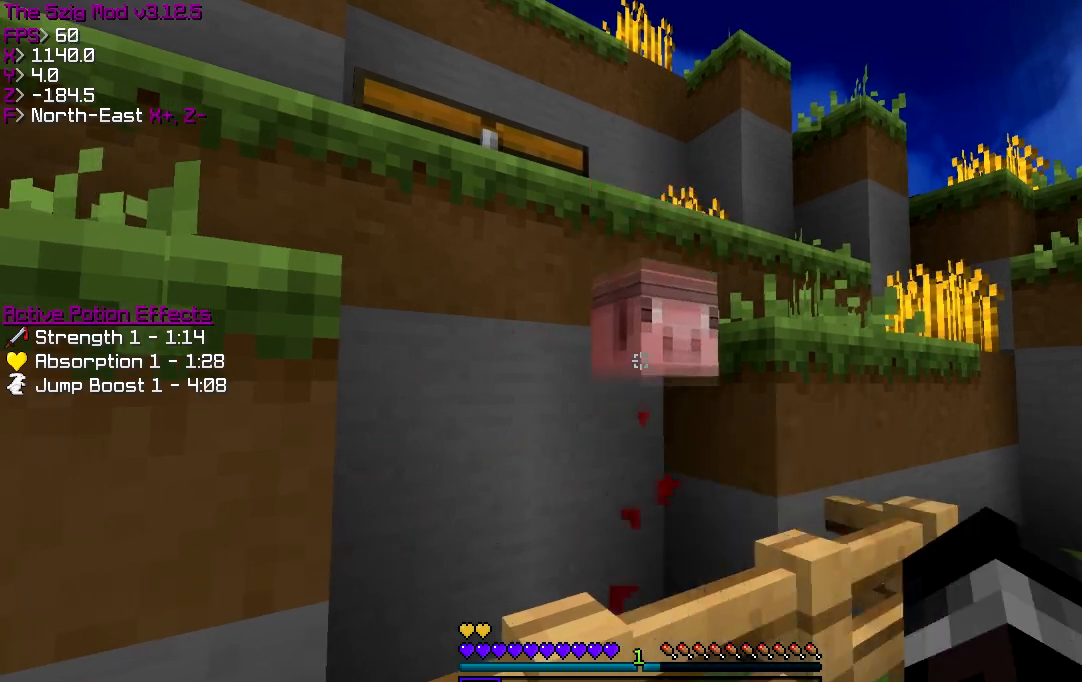
{"keys": ["d"], "events": [[400, "d", "down"]]}
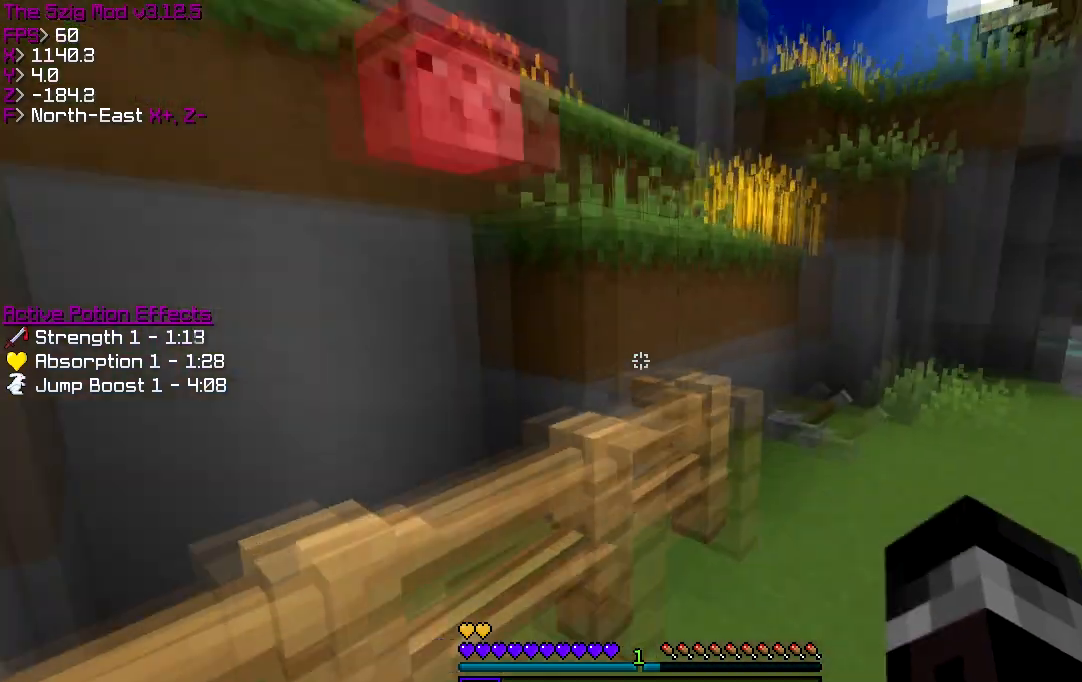
{"keys": ["d", "w"], "events": [[100, "w", "down"]]}
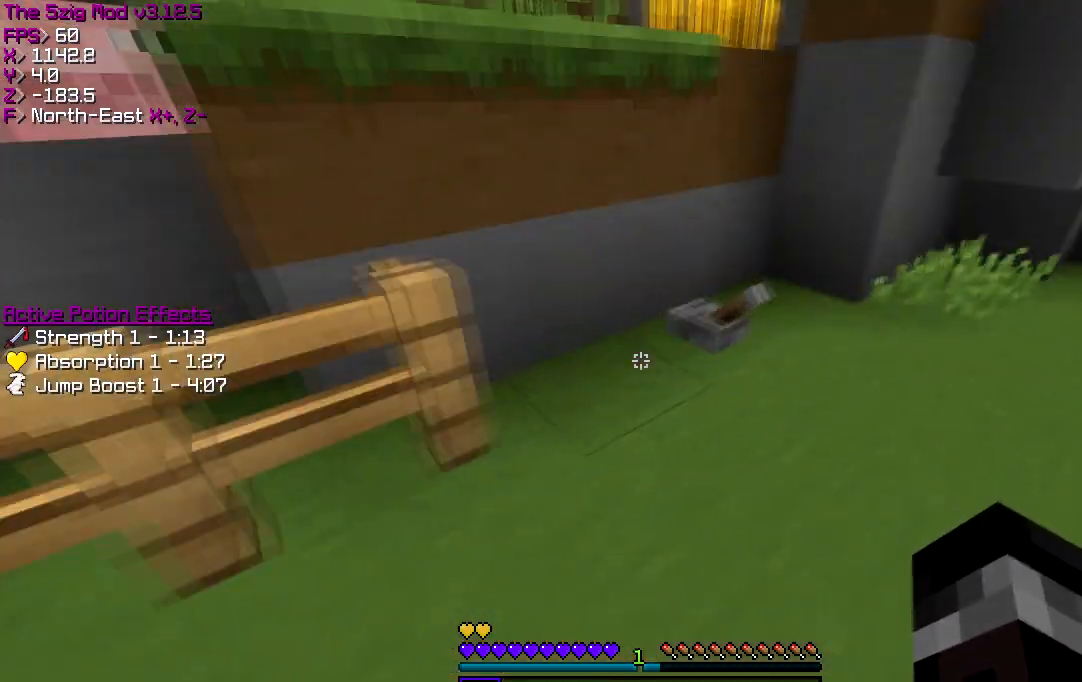
{"keys": [], "events": [[267, "w", "up"], [333, "d", "up"]]}
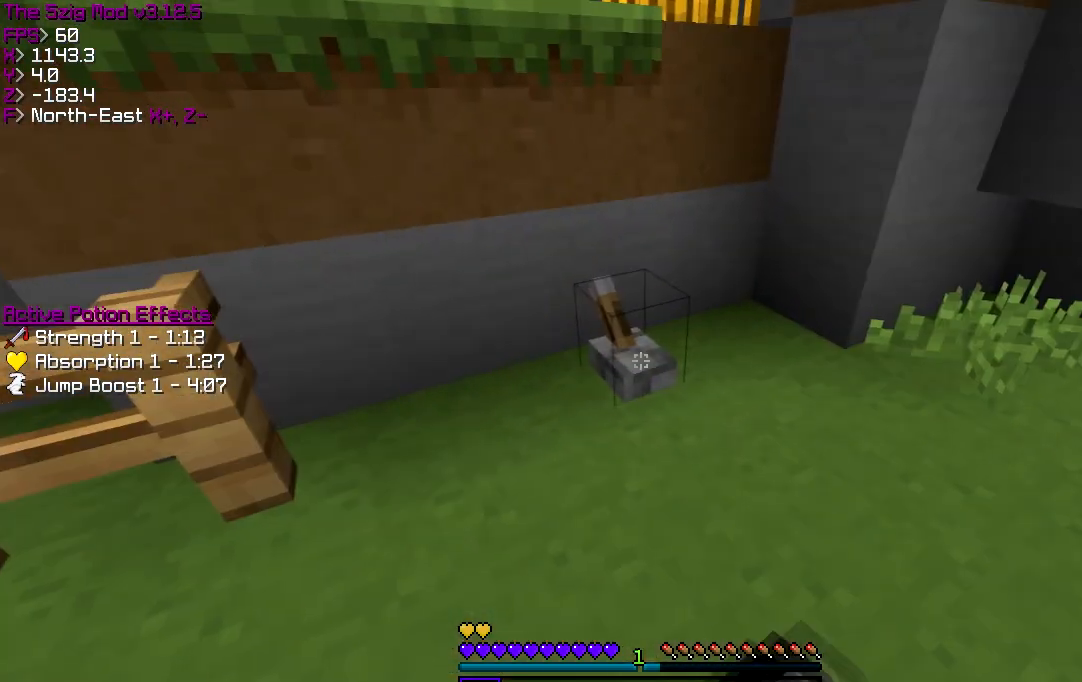
{"keys": [], "events": []}
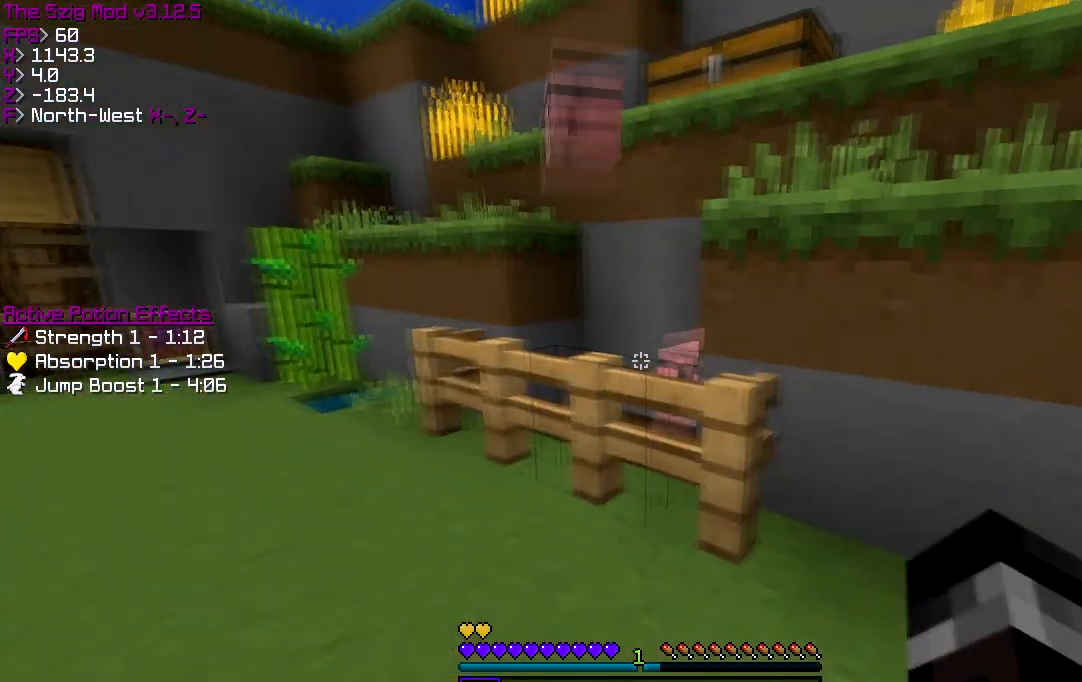
{"keys": ["a"], "events": [[67, "a", "down"]]}
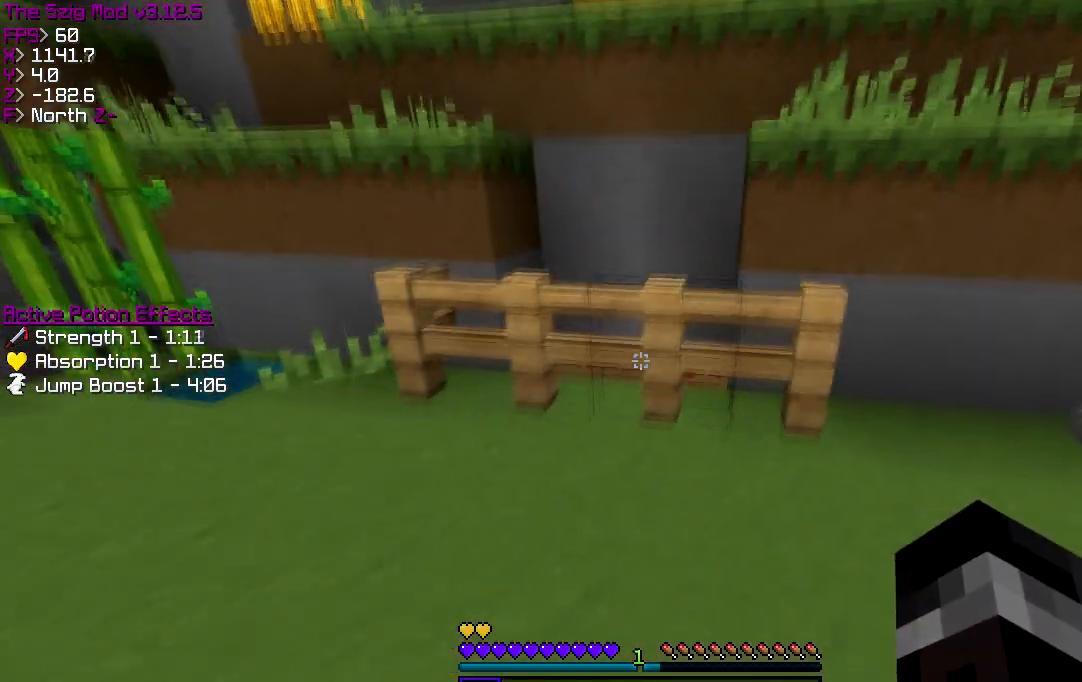
{"keys": ["w"], "events": [[67, "a", "up"], [134, "w", "down"]]}
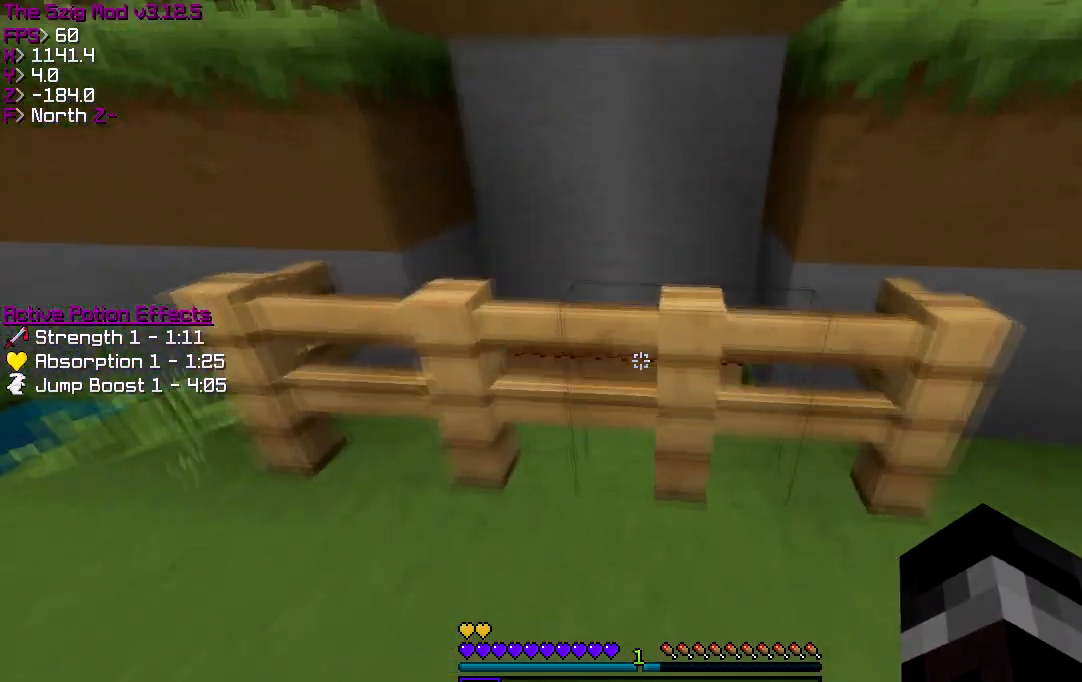
{"keys": ["w"], "events": []}
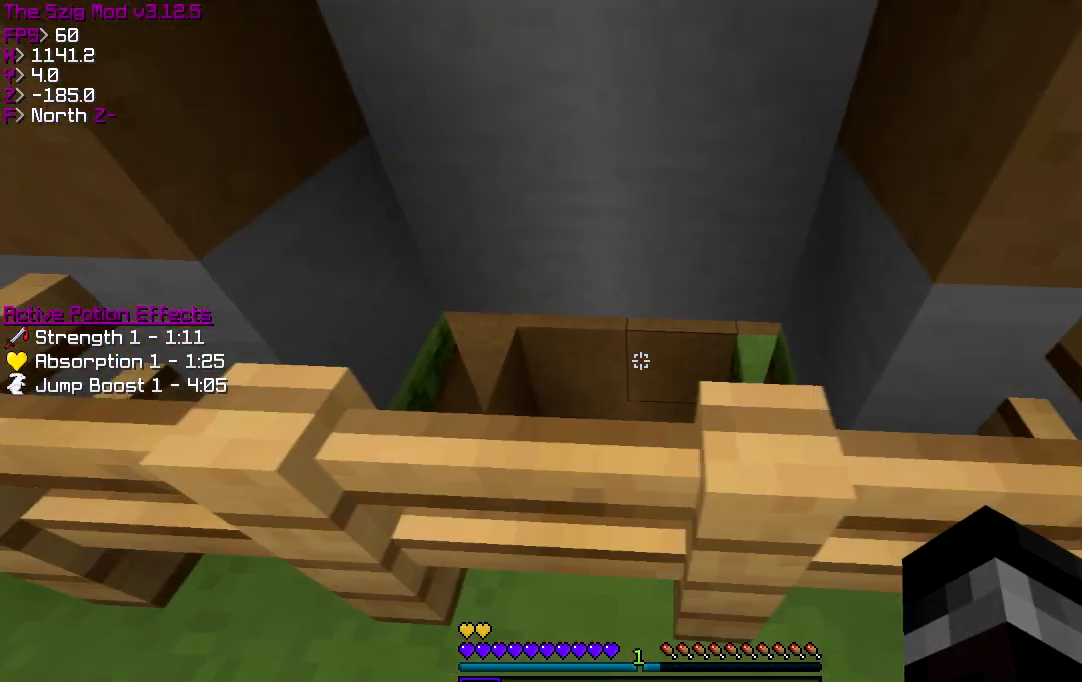
{"keys": ["a", "w"], "events": [[100, "w", "up"], [133, "a", "down"], [367, "w", "down"]]}
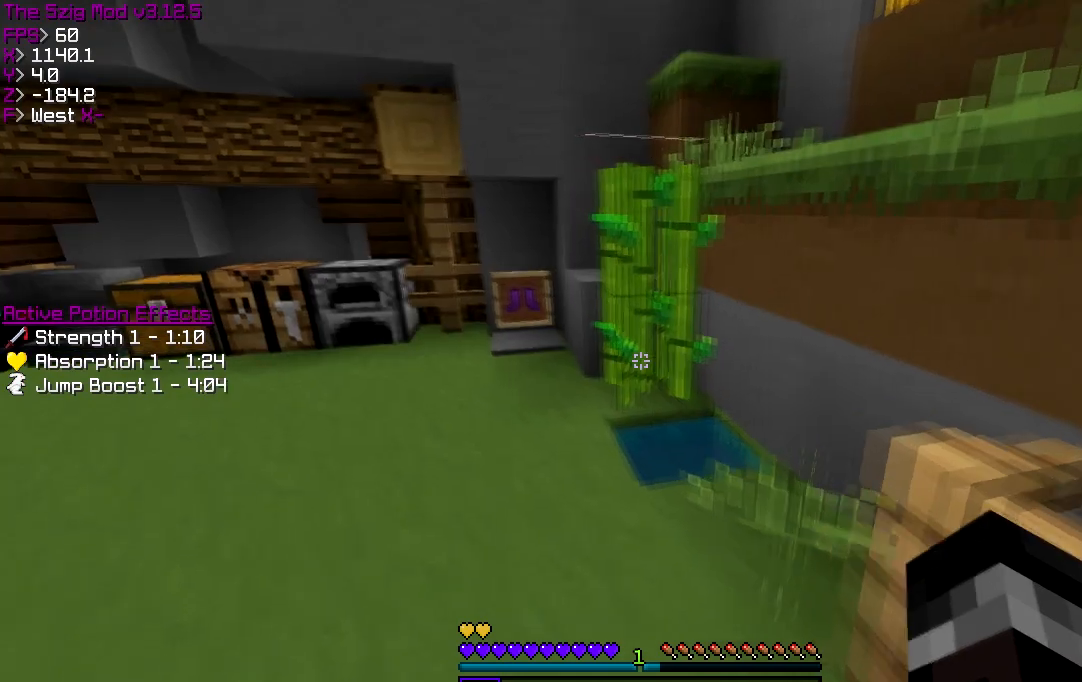
{"keys": ["w"], "events": [[468, "a", "up"]]}
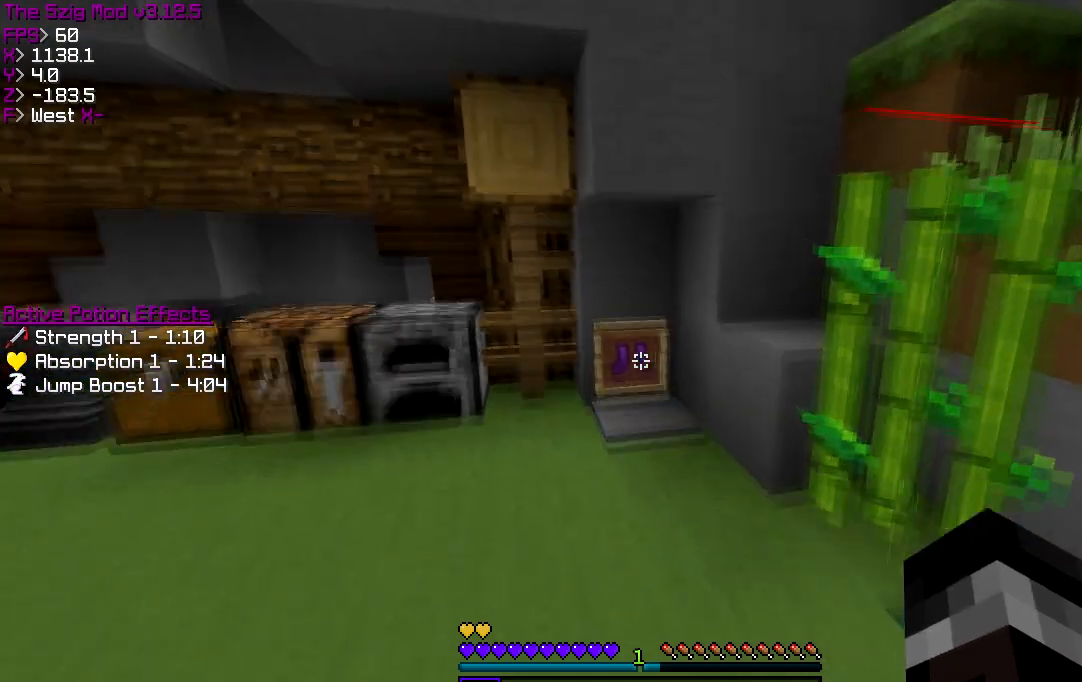
{"keys": ["w"], "events": []}
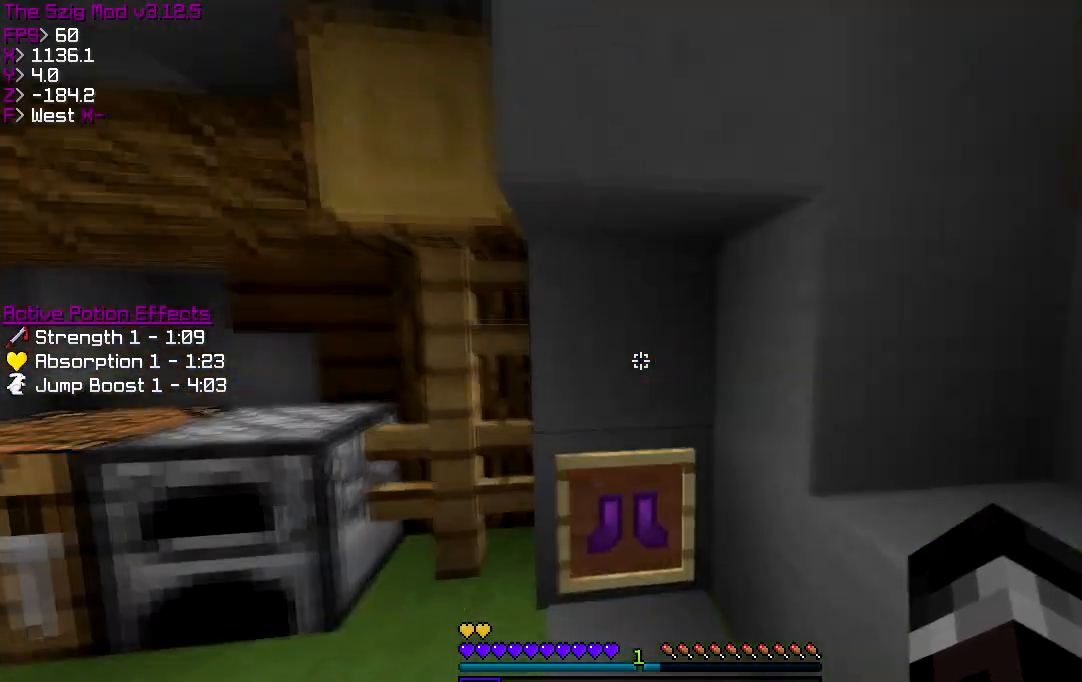
{"keys": [], "events": [[401, "w", "up"]]}
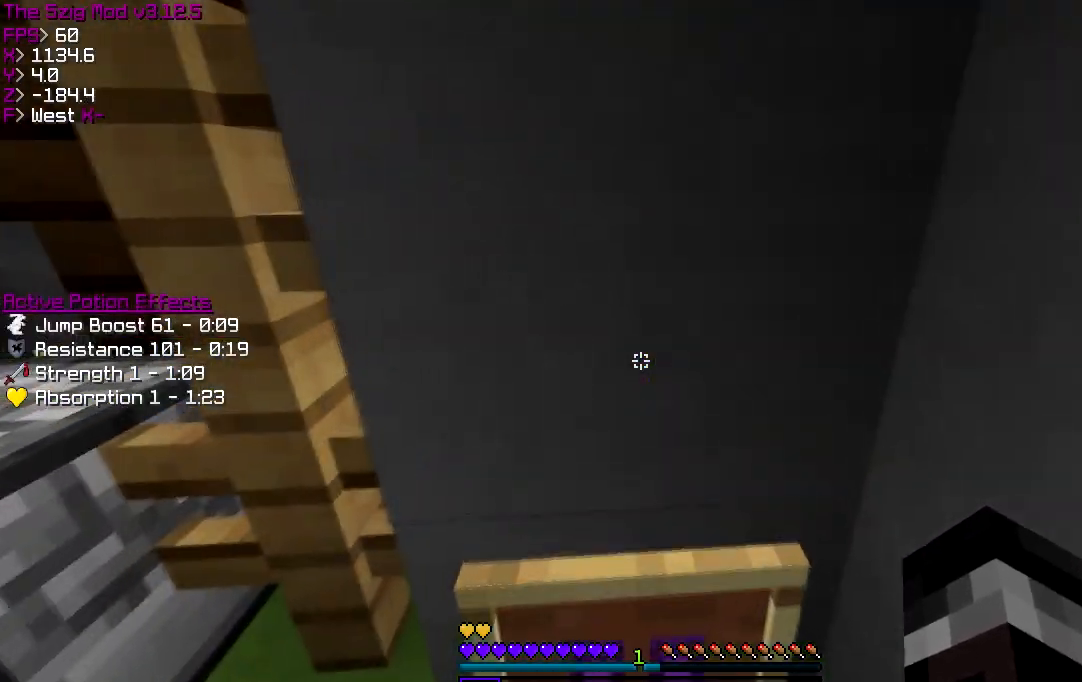
{"keys": ["s"], "events": [[33, "s", "down"]]}
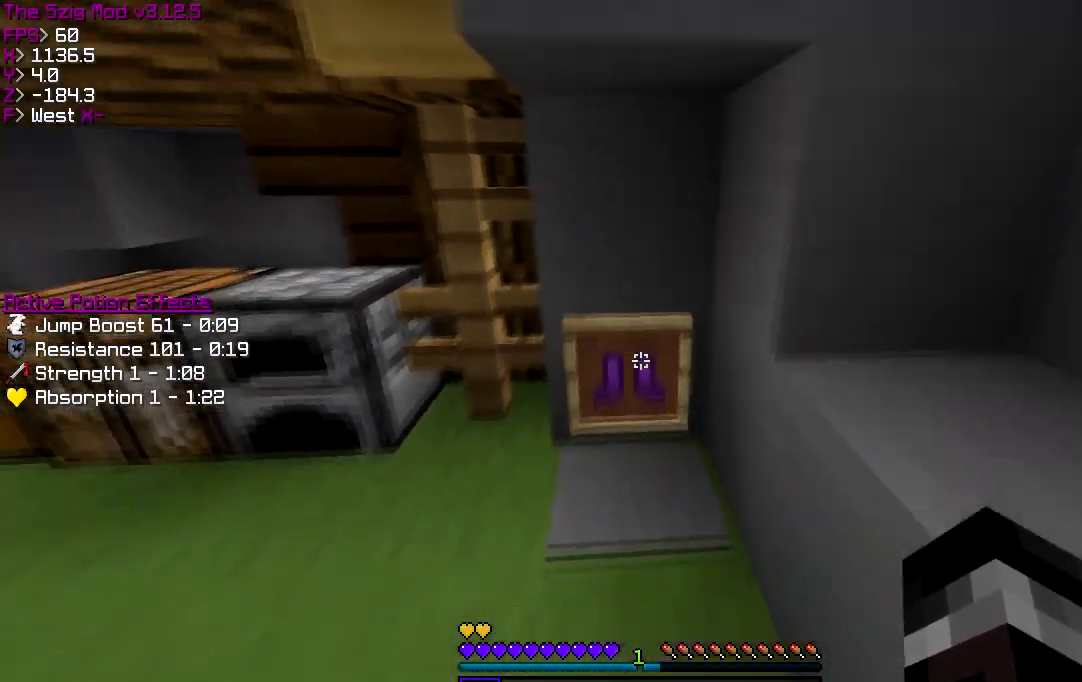
{"keys": [], "events": [[267, "s", "up"]]}
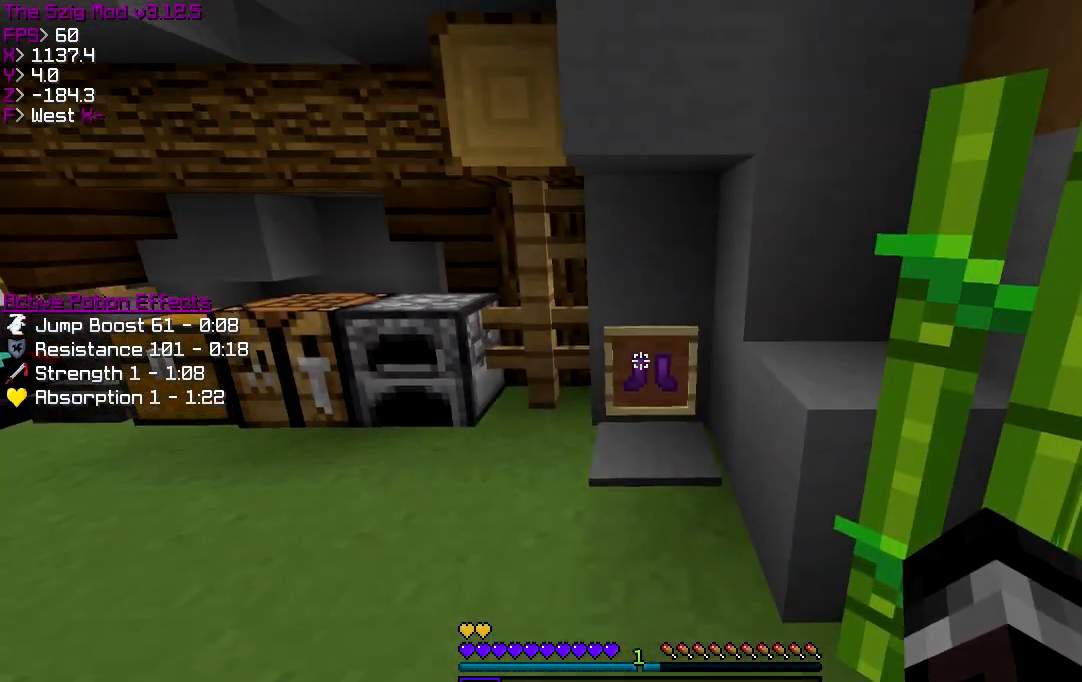
{"keys": [], "events": []}
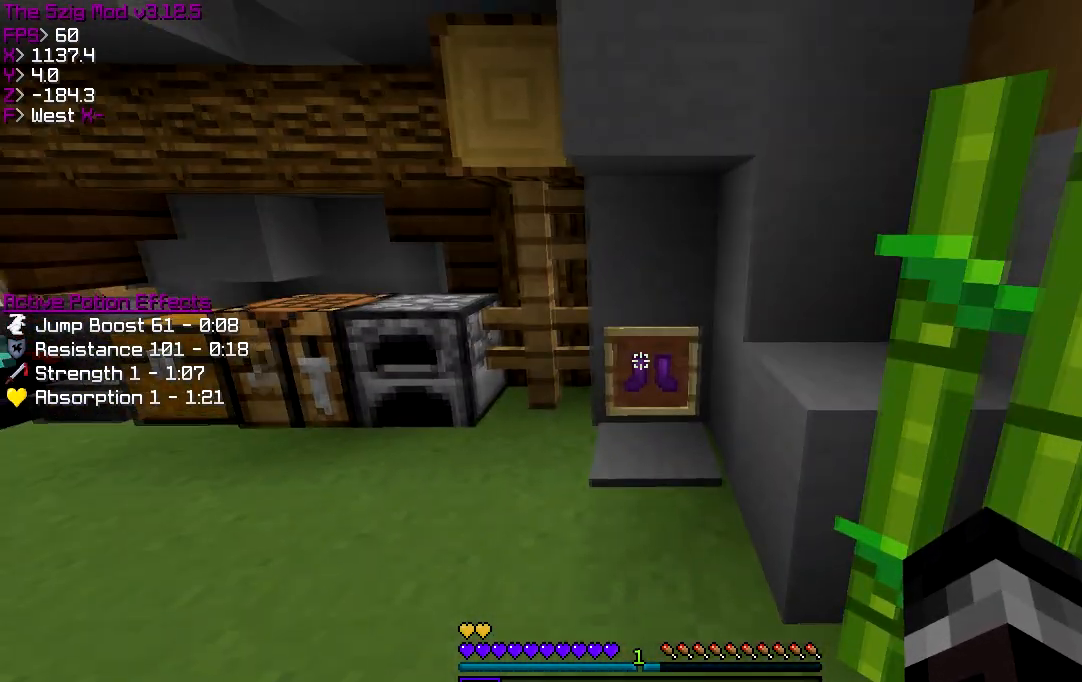
{"keys": ["a", "w"], "events": [[134, "a", "down"], [134, "w", "down"]]}